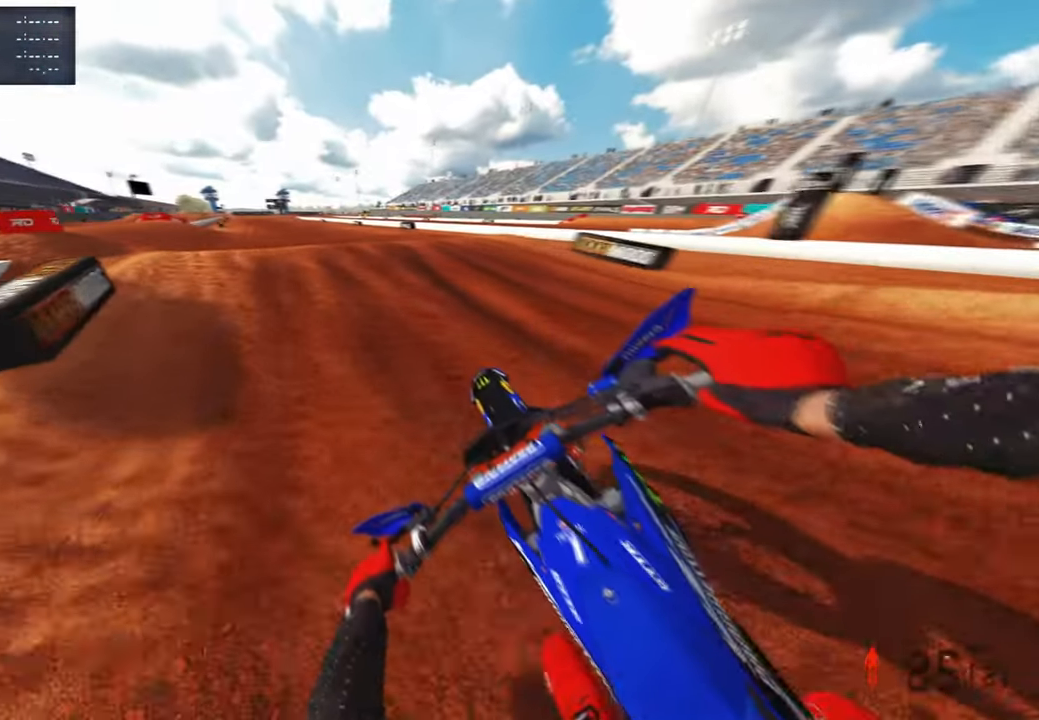
Gameplay with a controller (PlayStation layout); each line is a JSON object with the inputs held at the frame after it. "events" lists button and stick changes between this image and that frame as [ms after this image, input, new state], when the widget could be followed in between.
{"buttons": ["R2"], "left_stick": "up", "right_stick": "up-right", "events": [[233, "right_stick", "up-right"]]}
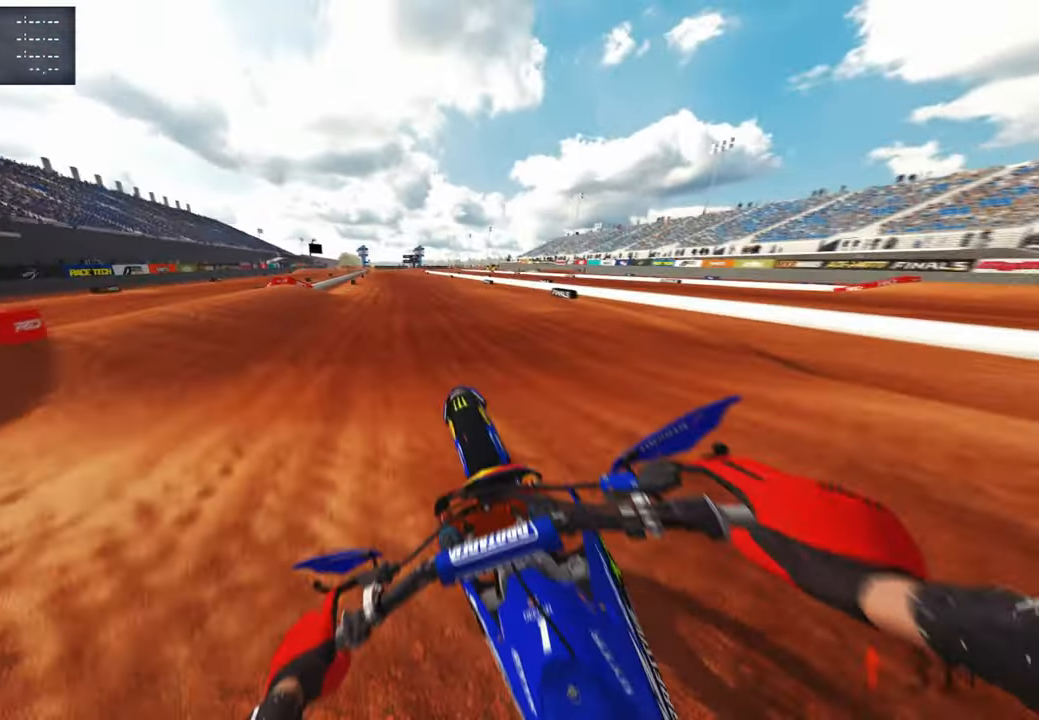
{"buttons": ["R2"], "left_stick": "up-right", "right_stick": "up-right", "events": [[100, "left_stick", "up-right"], [183, "R1", "down"], [316, "R1", "up"]]}
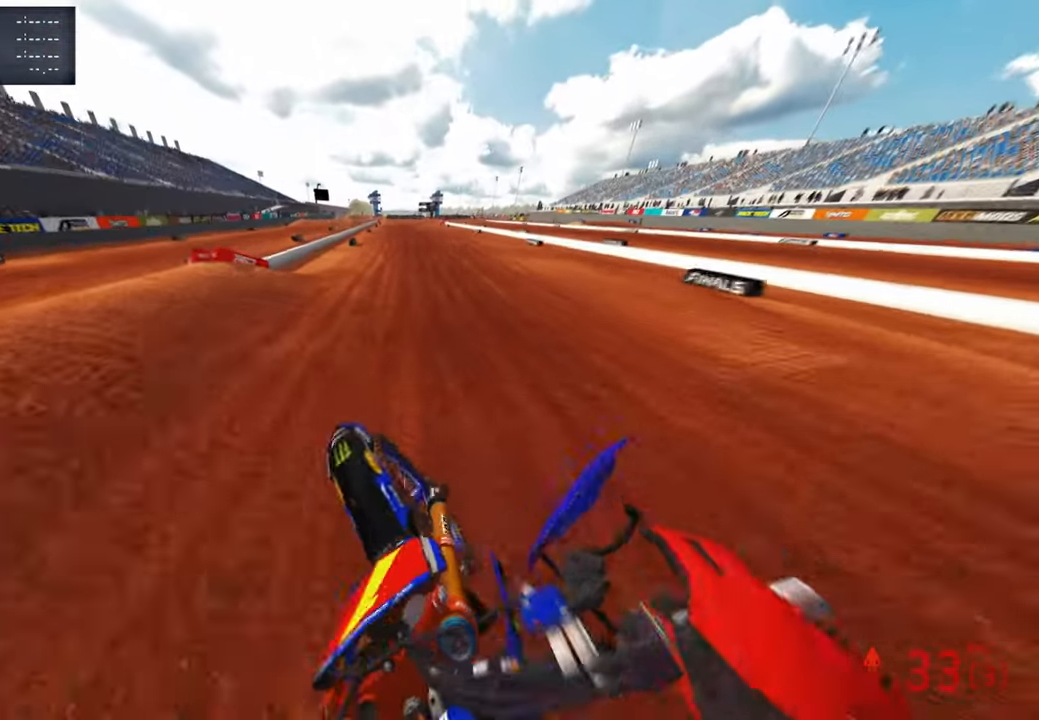
{"buttons": ["R2"], "left_stick": "center", "right_stick": "down", "events": [[33, "left_stick", "center"], [200, "R3", "down"], [316, "right_stick", "center"], [333, "R3", "up"], [433, "right_stick", "down"]]}
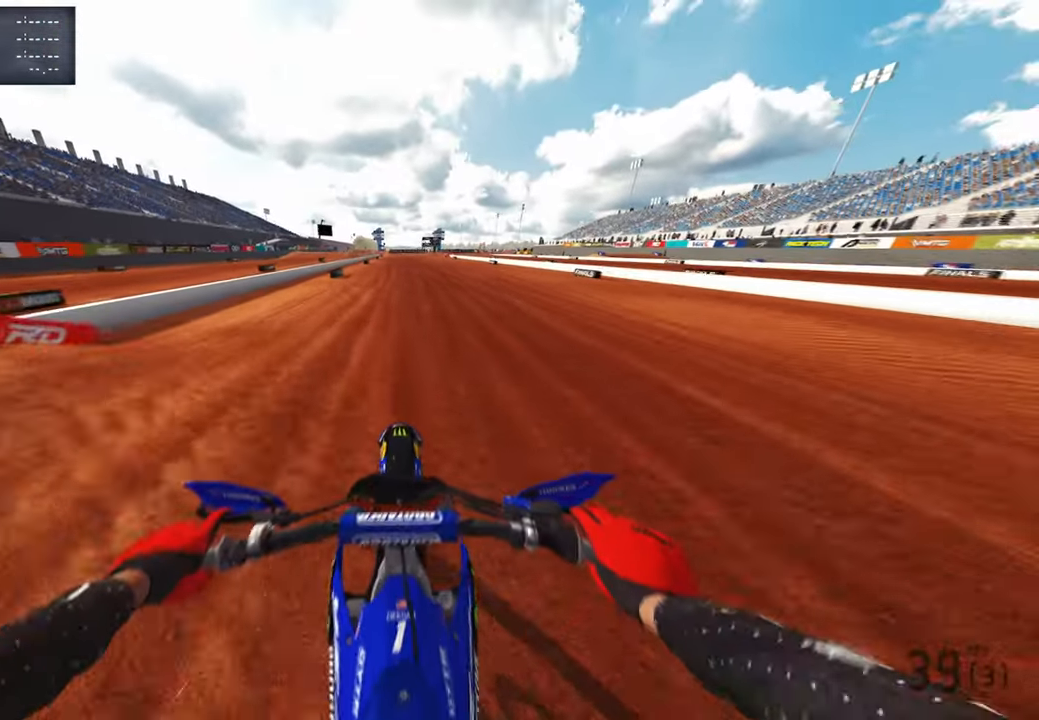
{"buttons": ["R2"], "left_stick": "center", "right_stick": "down", "events": []}
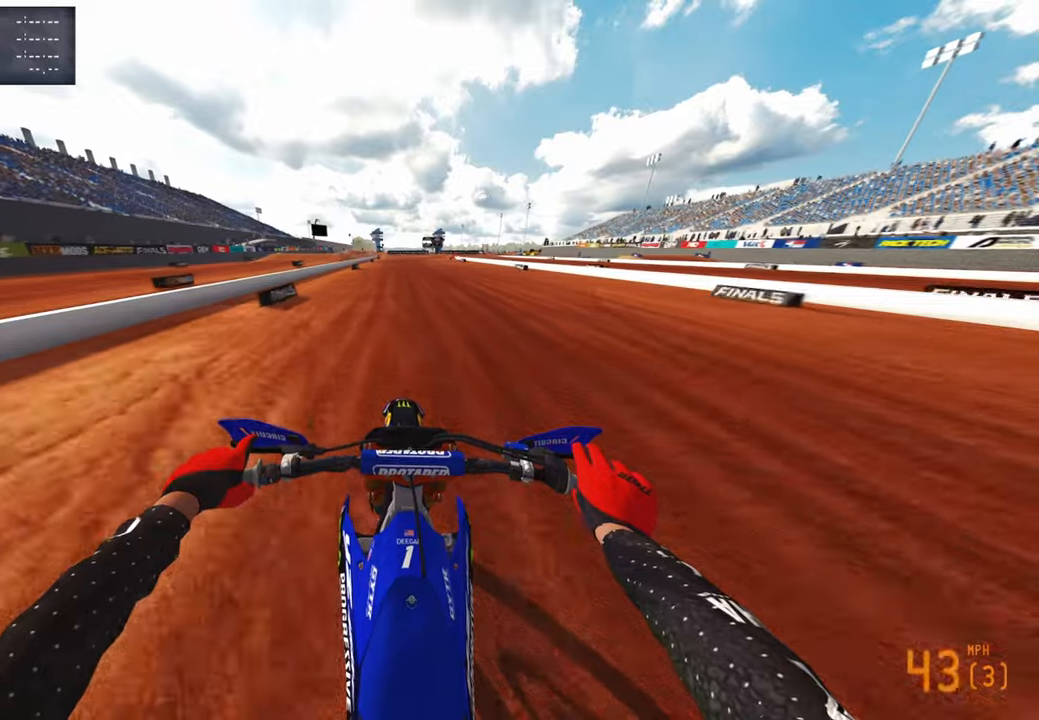
{"buttons": ["R2"], "left_stick": "center", "right_stick": "down-left", "events": [[116, "R1", "down"], [166, "right_stick", "down-left"], [200, "R1", "up"]]}
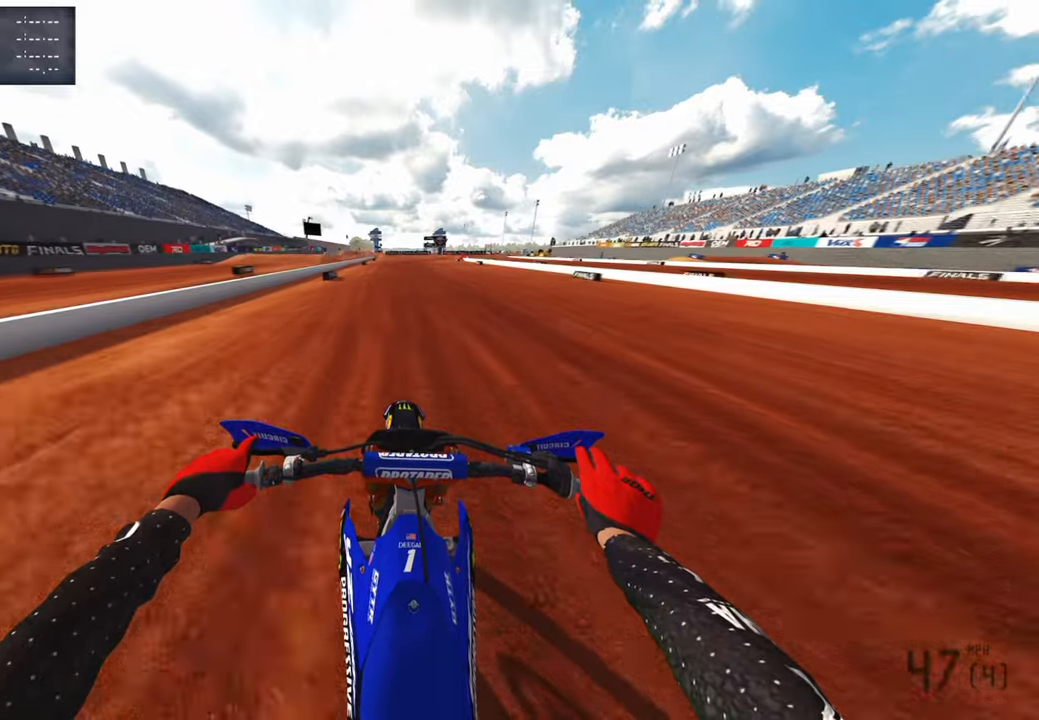
{"buttons": ["R2"], "left_stick": "up", "right_stick": "down-left", "events": [[333, "left_stick", "up"]]}
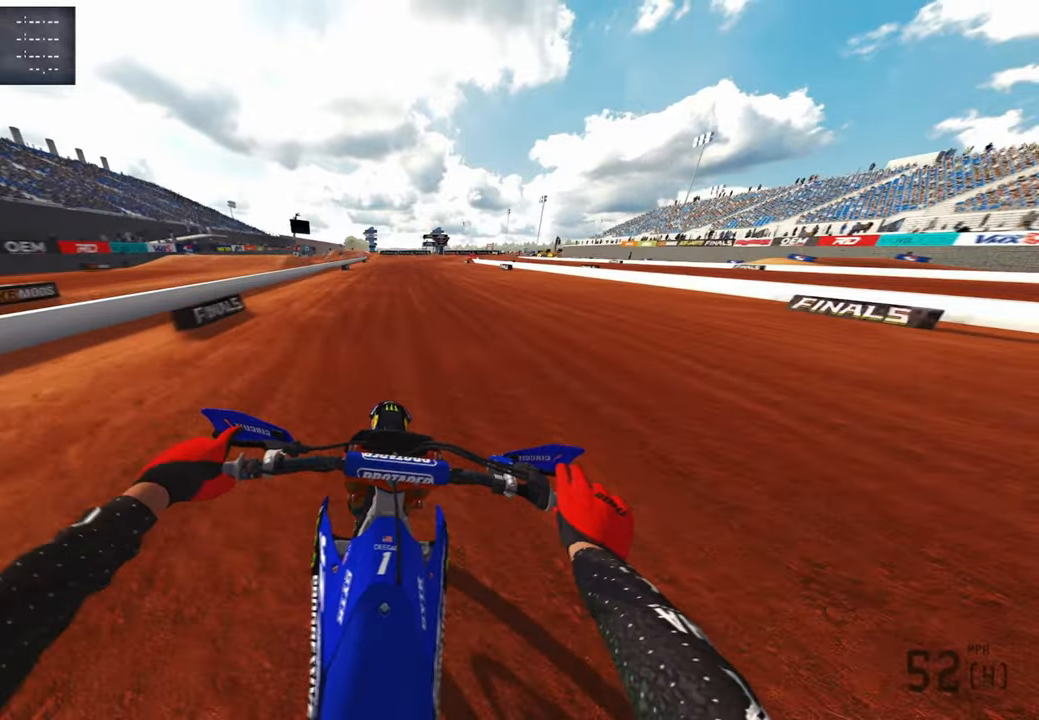
{"buttons": ["R2"], "left_stick": "up", "right_stick": "down-left", "events": []}
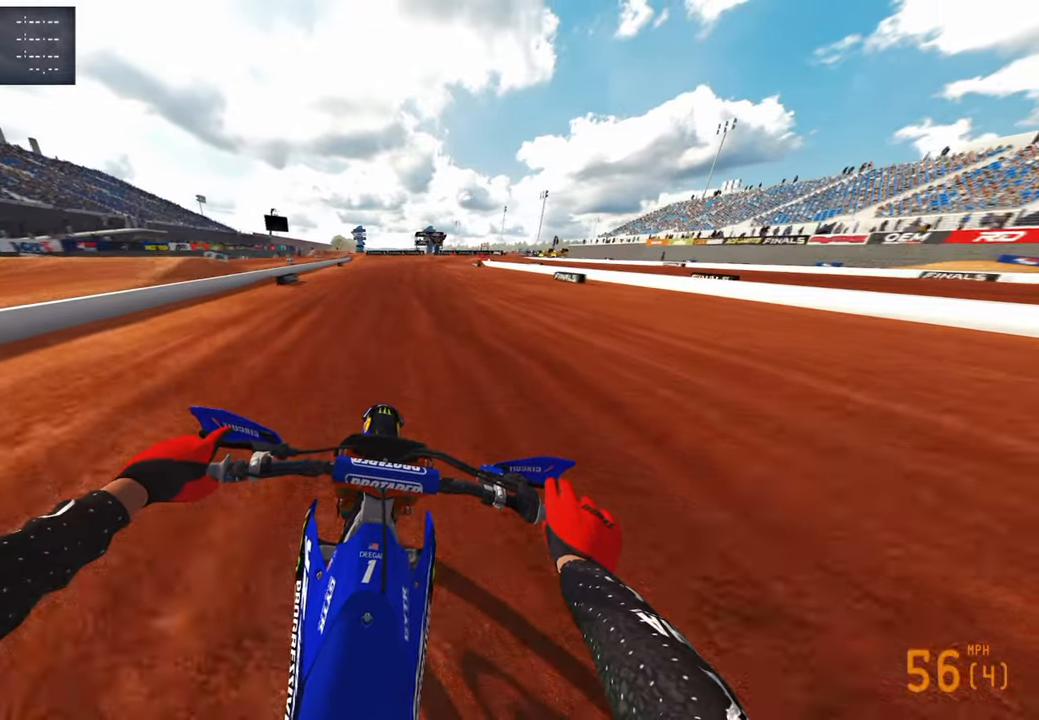
{"buttons": ["L1"], "left_stick": "up", "right_stick": "down", "events": [[250, "L1", "down"], [316, "right_stick", "down"], [333, "R2", "up"], [350, "L1", "up"], [433, "L1", "down"]]}
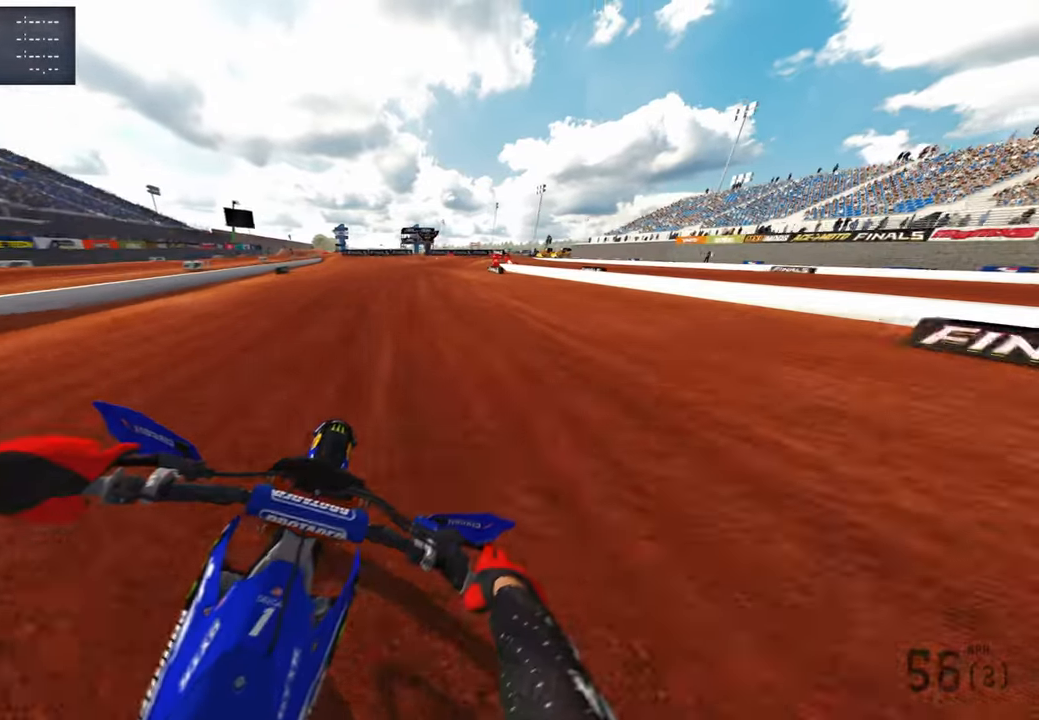
{"buttons": ["L2"], "left_stick": "up", "right_stick": "center", "events": [[33, "R3", "down"], [33, "right_stick", "center"], [50, "L1", "up"], [83, "L2", "down"], [150, "R3", "up"]]}
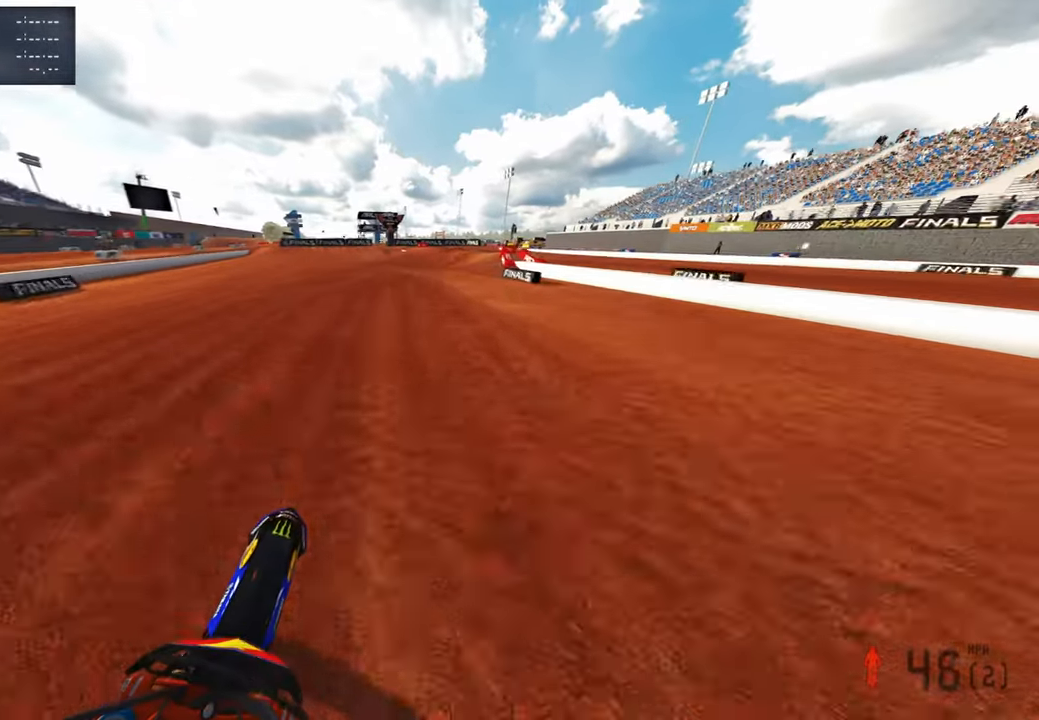
{"buttons": ["L2"], "left_stick": "up", "right_stick": "center"}
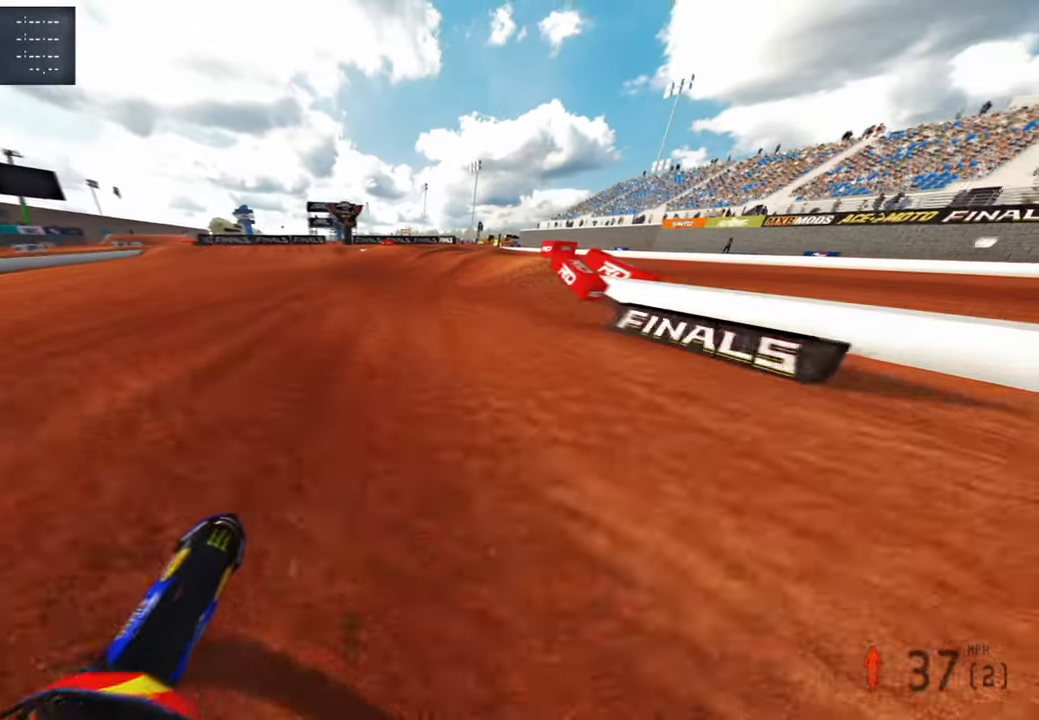
{"buttons": ["L2", "R2"], "left_stick": "up", "right_stick": "left", "events": [[33, "right_stick", "up-left"], [166, "R3", "down"], [200, "right_stick", "left"], [266, "R3", "up"], [450, "R2", "down"]]}
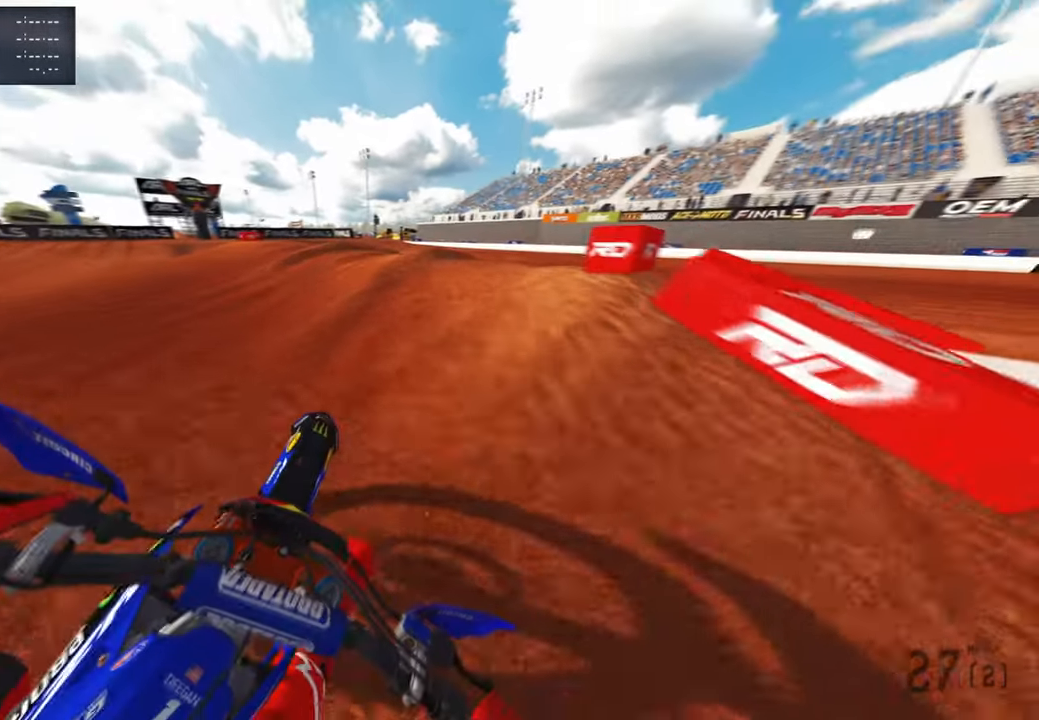
{"buttons": [], "left_stick": "up-right", "right_stick": "left", "events": [[66, "left_stick", "up-right"], [66, "right_stick", "up-left"], [83, "R2", "up"], [200, "R2", "down"], [250, "L2", "up"], [300, "R2", "up"], [350, "right_stick", "left"]]}
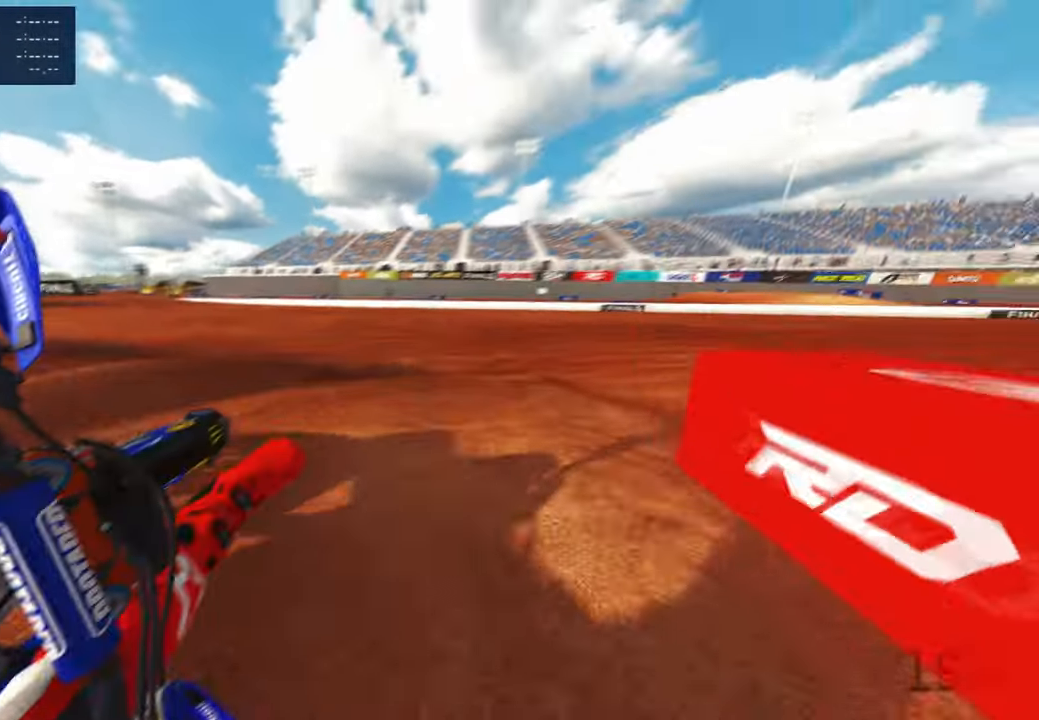
{"buttons": ["R2"], "left_stick": "up", "right_stick": "up-left", "events": [[66, "R2", "down"], [150, "right_stick", "up-left"], [283, "left_stick", "up"]]}
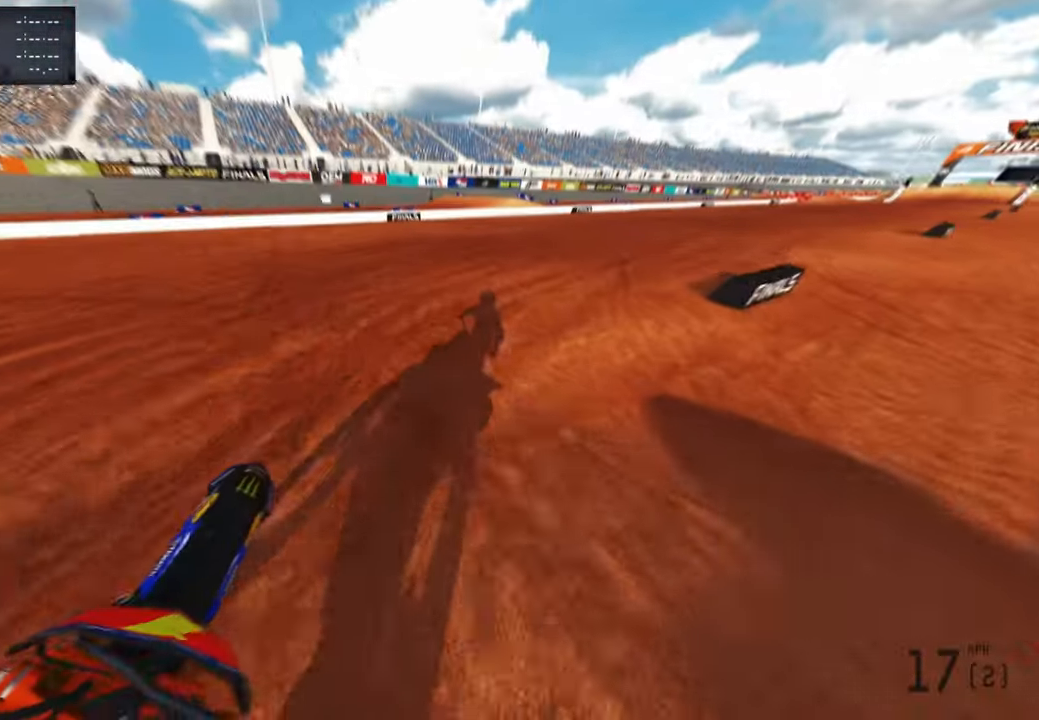
{"buttons": ["R2"], "left_stick": "up", "right_stick": "up-left", "events": []}
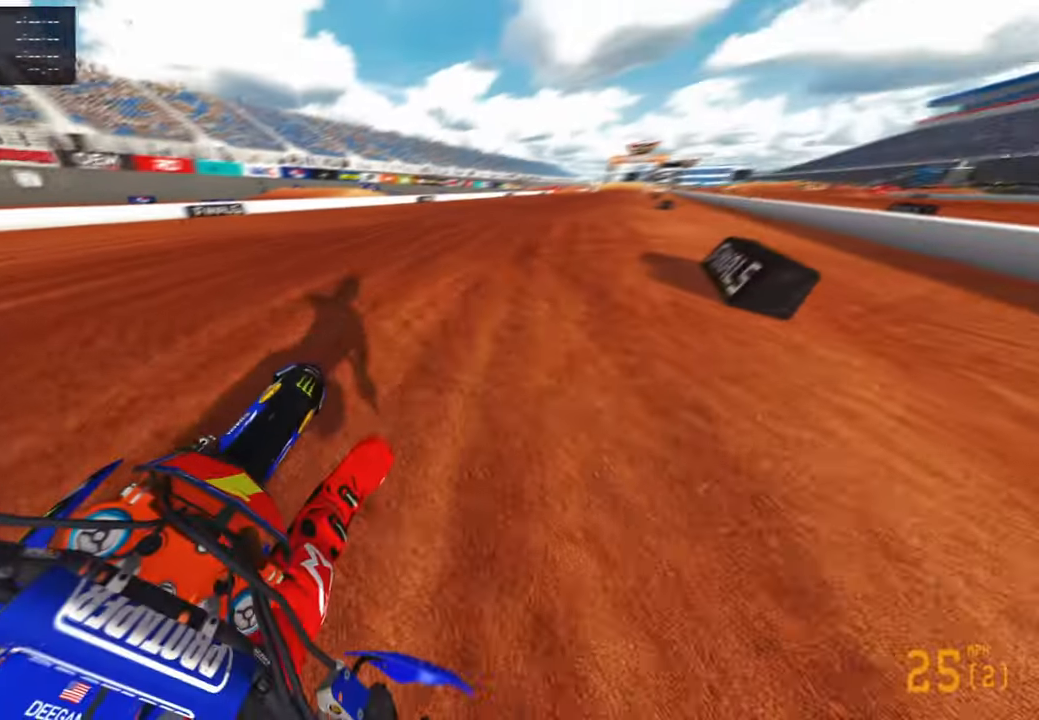
{"buttons": ["R2"], "left_stick": "up", "right_stick": "up", "events": [[166, "R1", "down"], [166, "right_stick", "up"], [283, "R1", "up"]]}
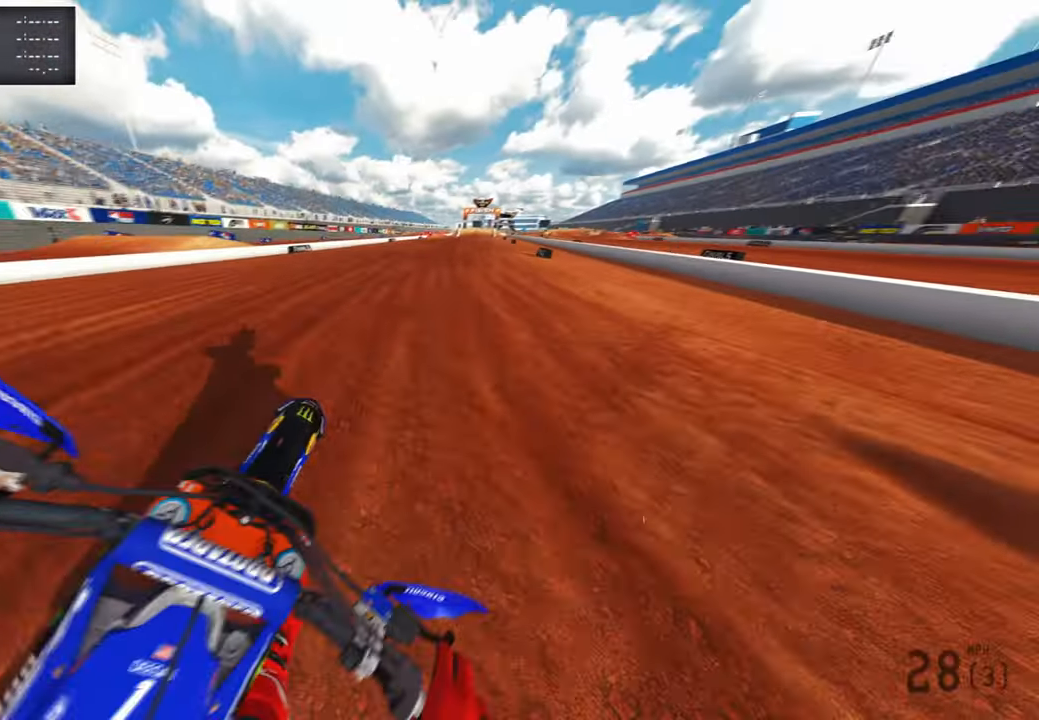
{"buttons": ["R2"], "left_stick": "up", "right_stick": "down", "events": [[33, "right_stick", "up-left"], [200, "right_stick", "center"], [366, "right_stick", "down-left"], [416, "right_stick", "down"]]}
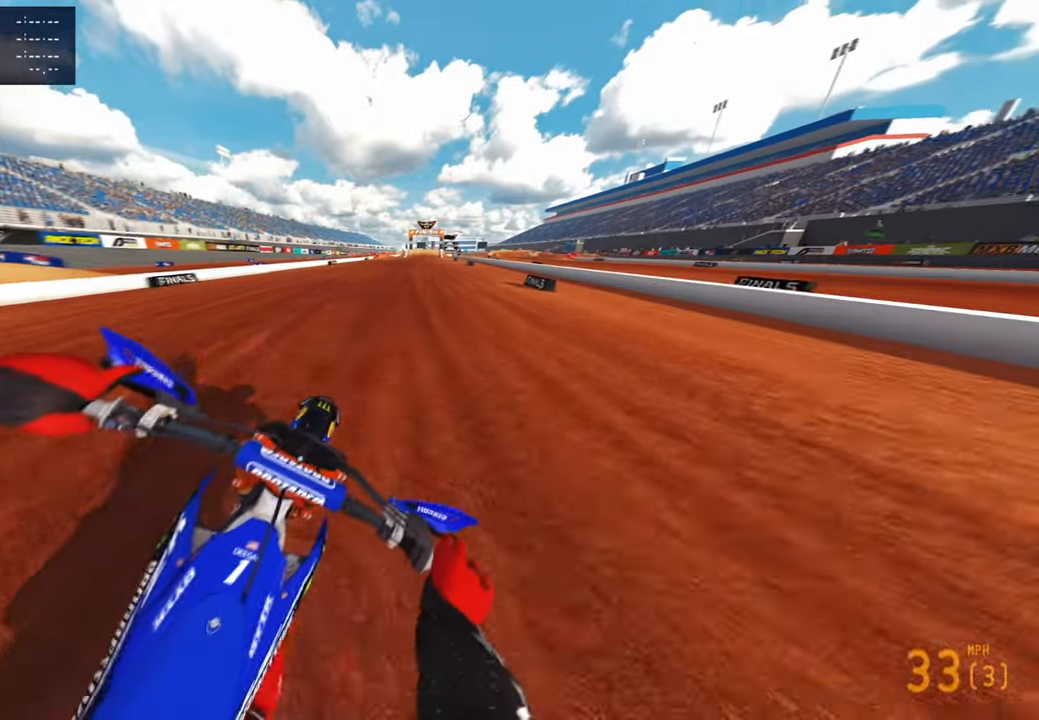
{"buttons": ["R2"], "left_stick": "center", "right_stick": "down", "events": [[50, "left_stick", "center"]]}
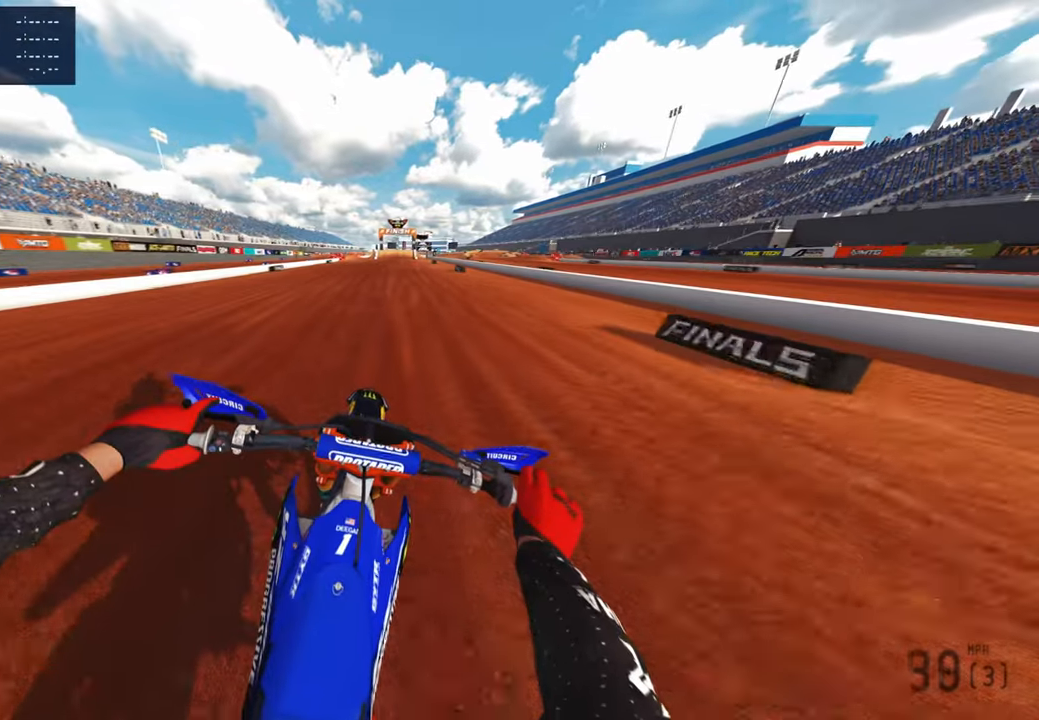
{"buttons": ["R2"], "left_stick": "center", "right_stick": "down", "events": []}
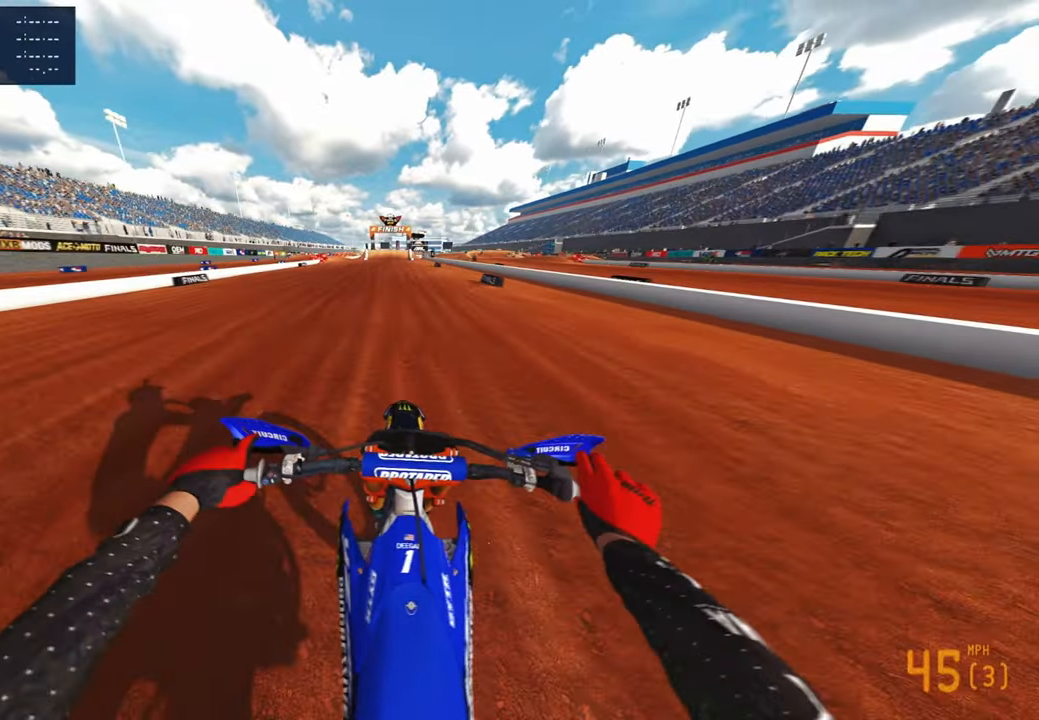
{"buttons": ["R2", "R3"], "left_stick": "center", "right_stick": "down", "events": [[350, "R3", "down"]]}
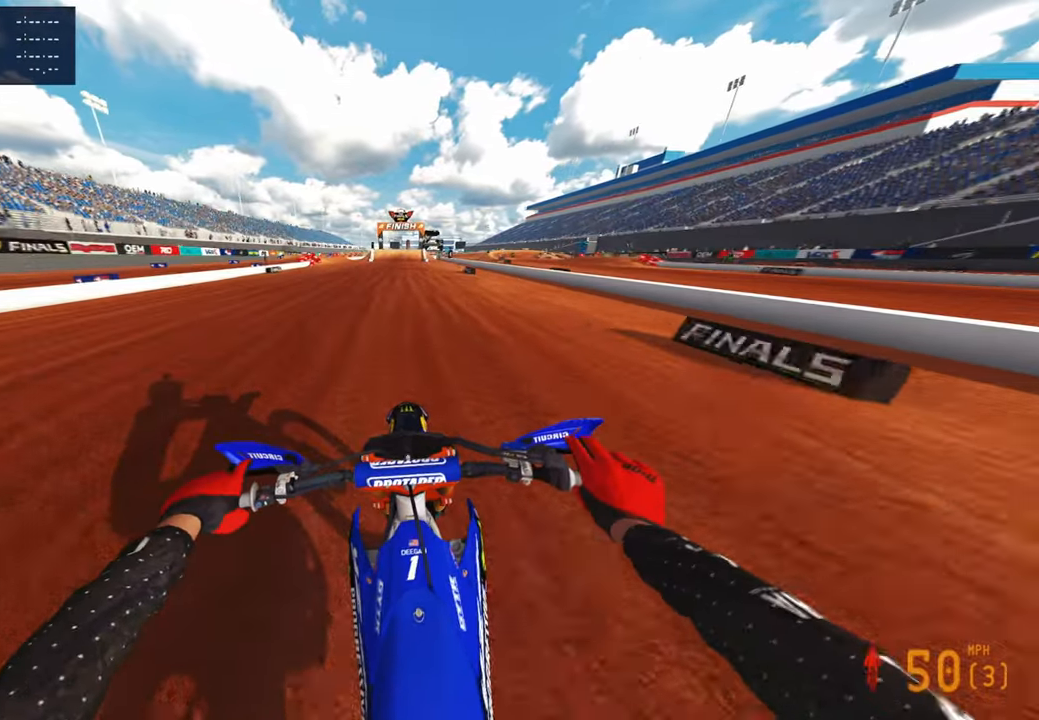
{"buttons": ["R2"], "left_stick": "center", "right_stick": "down", "events": [[16, "R3", "up"]]}
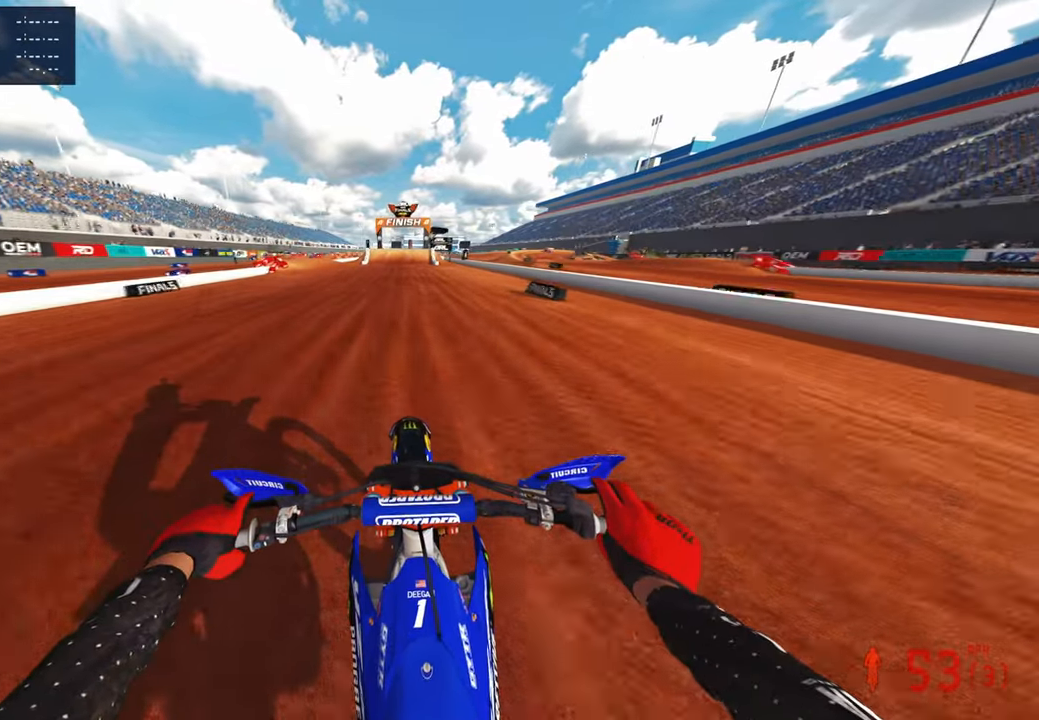
{"buttons": ["L2"], "left_stick": "up", "right_stick": "down", "events": [[416, "L1", "down"], [433, "left_stick", "up"], [466, "R2", "up"], [500, "L1", "up"], [500, "L2", "down"]]}
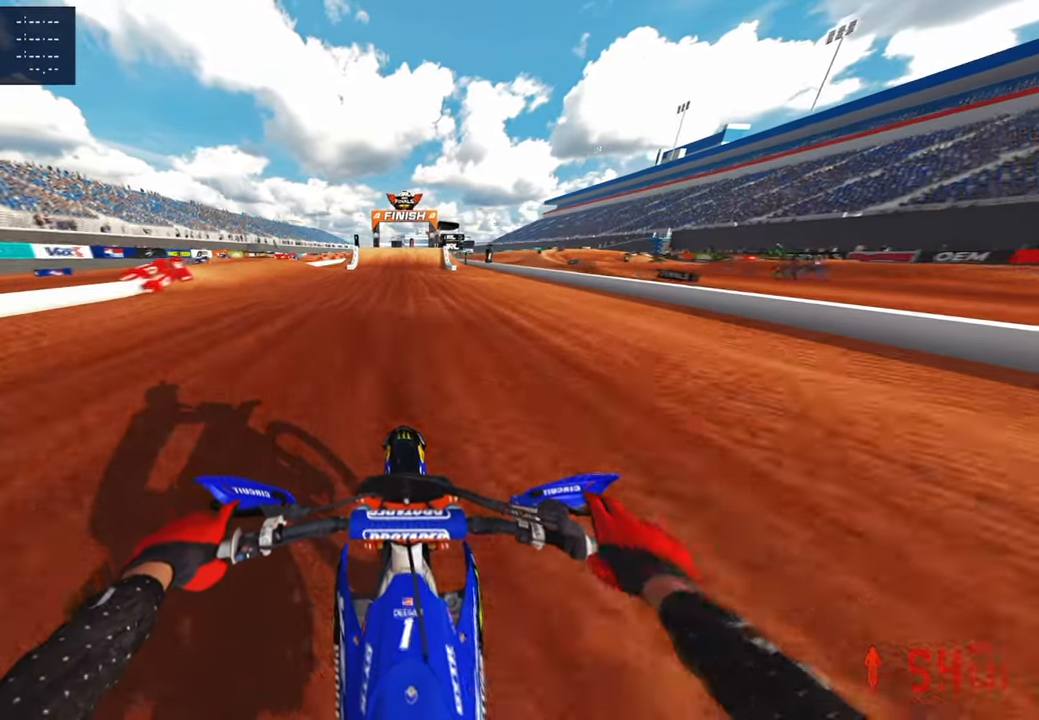
{"buttons": ["L2"], "left_stick": "up", "right_stick": "down", "events": []}
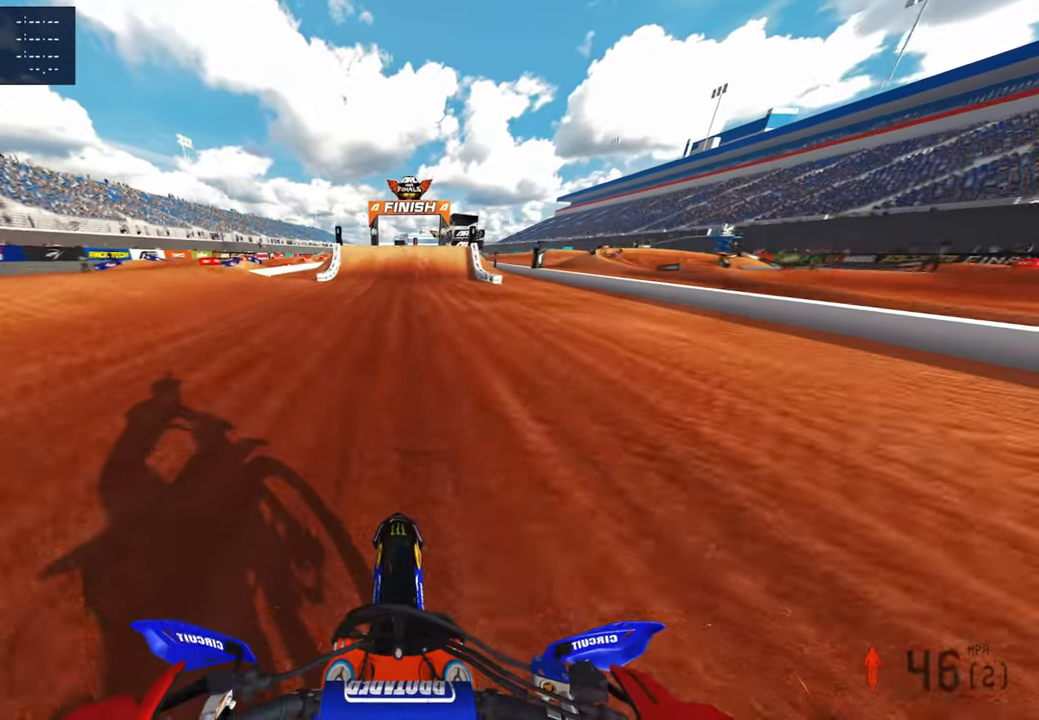
{"buttons": ["L2"], "left_stick": "up", "right_stick": "down", "events": []}
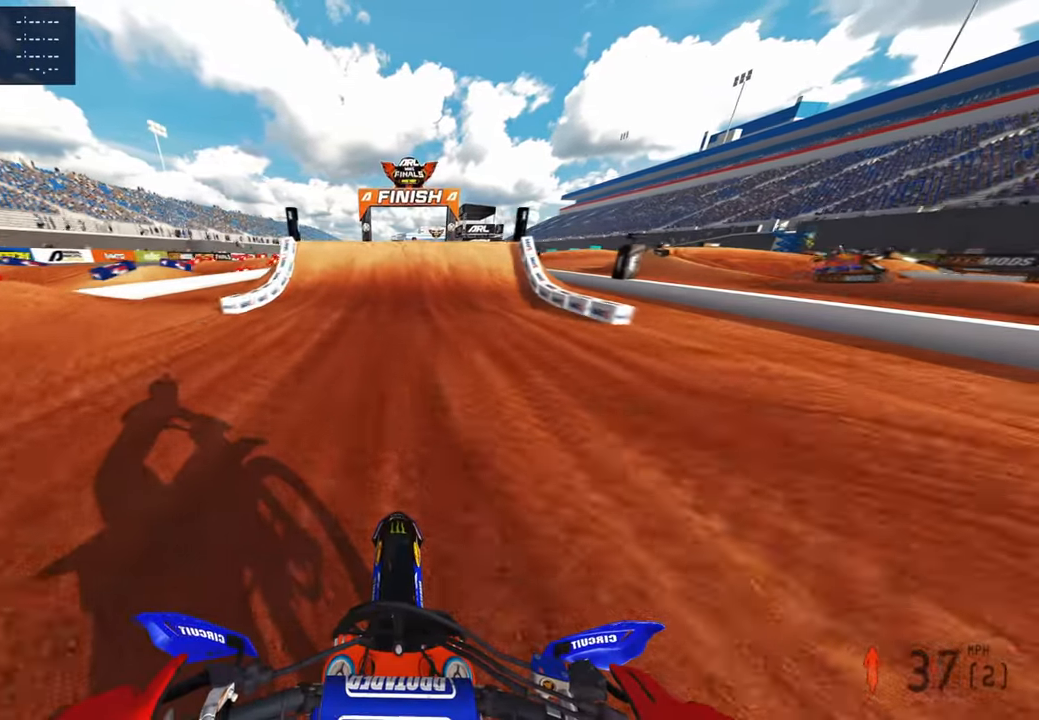
{"buttons": [], "left_stick": "center", "right_stick": "down", "events": [[366, "L2", "up"], [433, "left_stick", "center"]]}
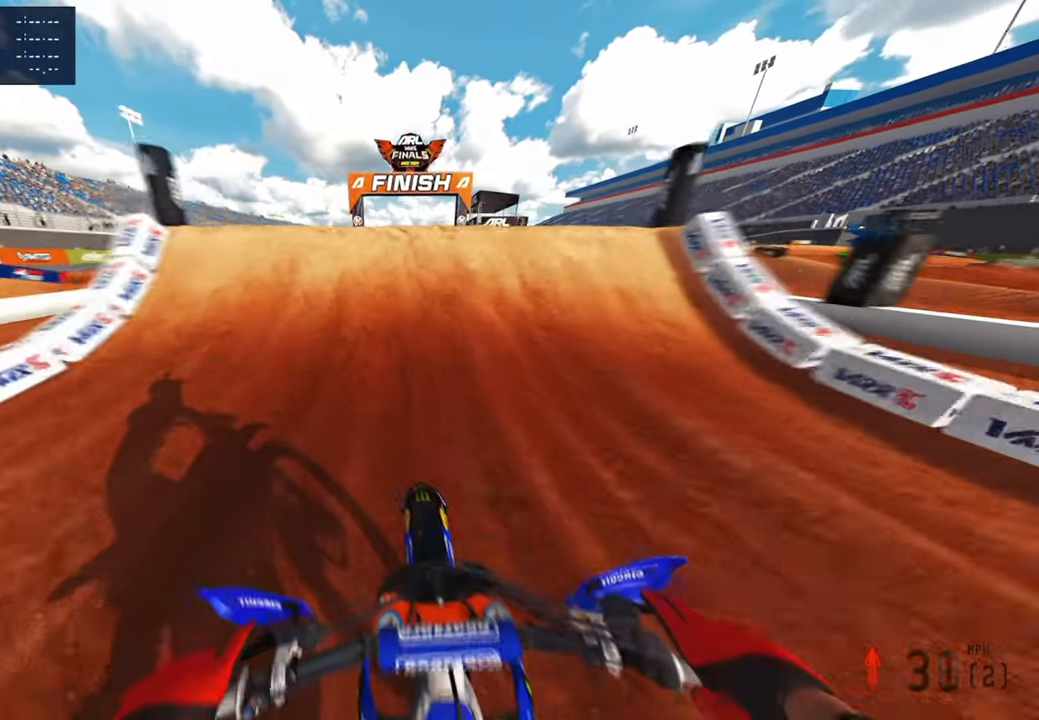
{"buttons": ["L2", "R3"], "left_stick": "center", "right_stick": "up", "events": [[166, "right_stick", "center"], [266, "L2", "down"], [283, "right_stick", "up"], [466, "R3", "down"]]}
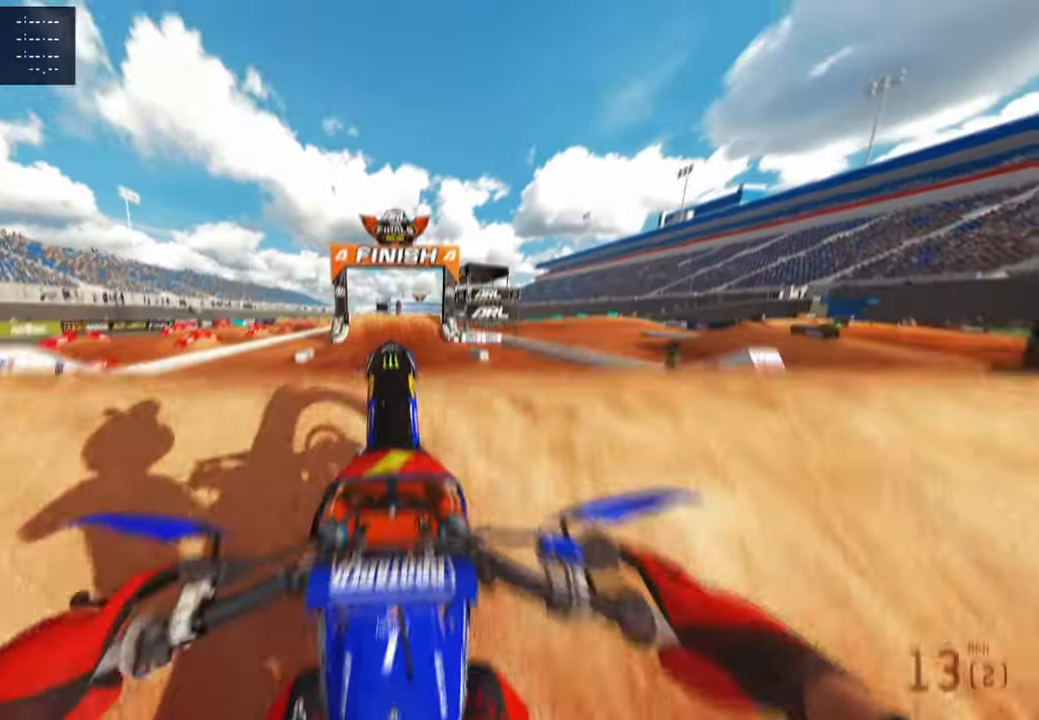
{"buttons": ["CIRCLE", "R2"], "left_stick": "center", "right_stick": "center", "events": [[66, "L2", "up"], [66, "R3", "up"], [316, "right_stick", "center"], [383, "R2", "down"], [433, "CIRCLE", "down"]]}
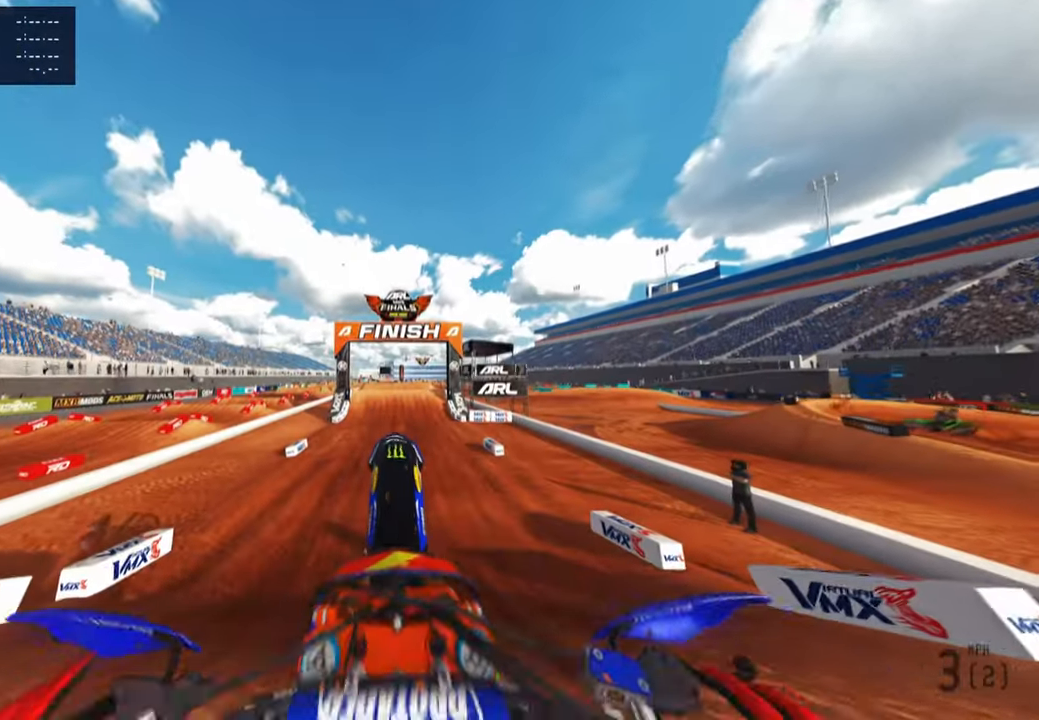
{"buttons": ["R2"], "left_stick": "center", "right_stick": "center", "events": [[266, "CIRCLE", "up"]]}
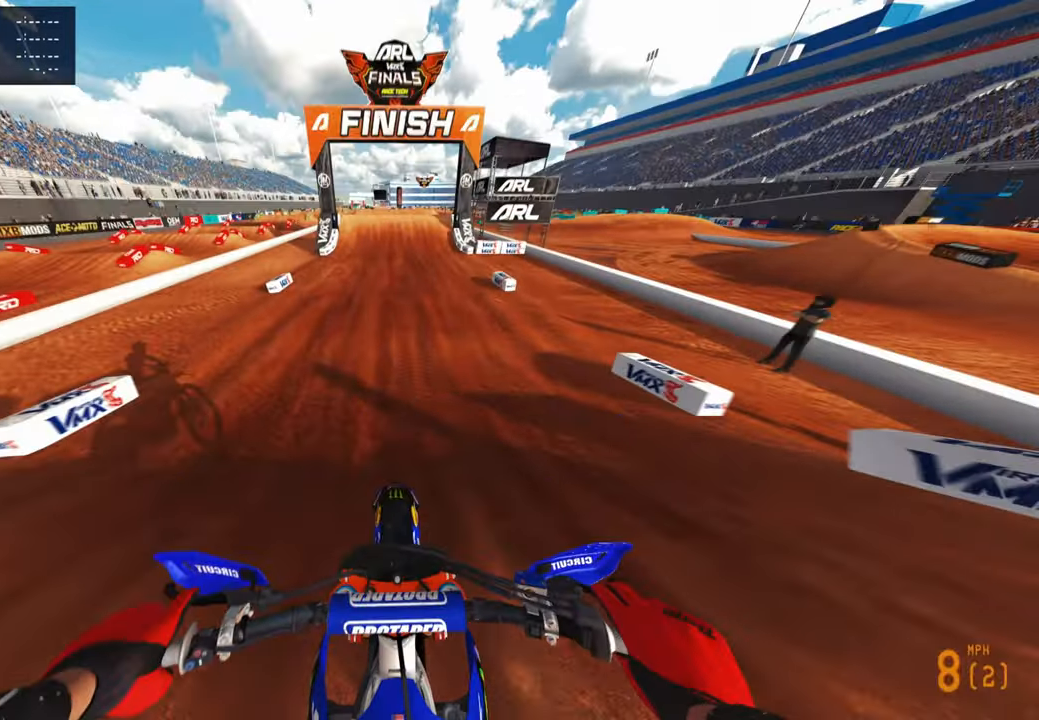
{"buttons": ["R2", "R3"], "left_stick": "center", "right_stick": "center", "events": [[150, "right_stick", "down"], [383, "right_stick", "center"], [433, "R3", "down"]]}
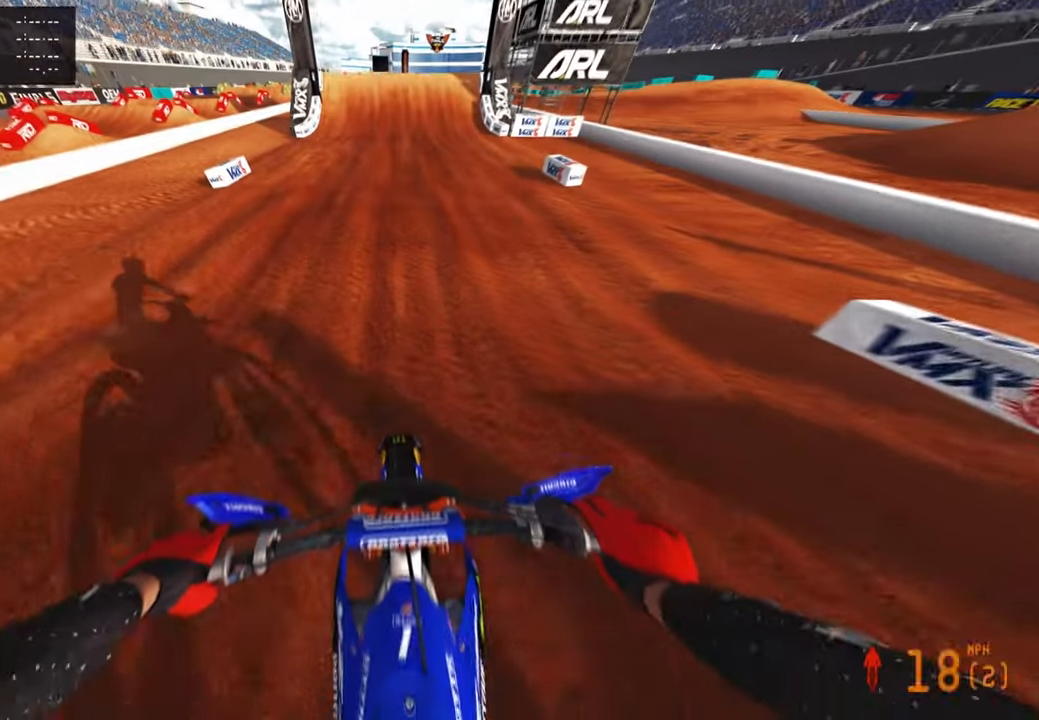
{"buttons": ["R2"], "left_stick": "center", "right_stick": "left", "events": [[83, "R3", "up"], [100, "right_stick", "up"], [300, "right_stick", "center"], [483, "right_stick", "left"]]}
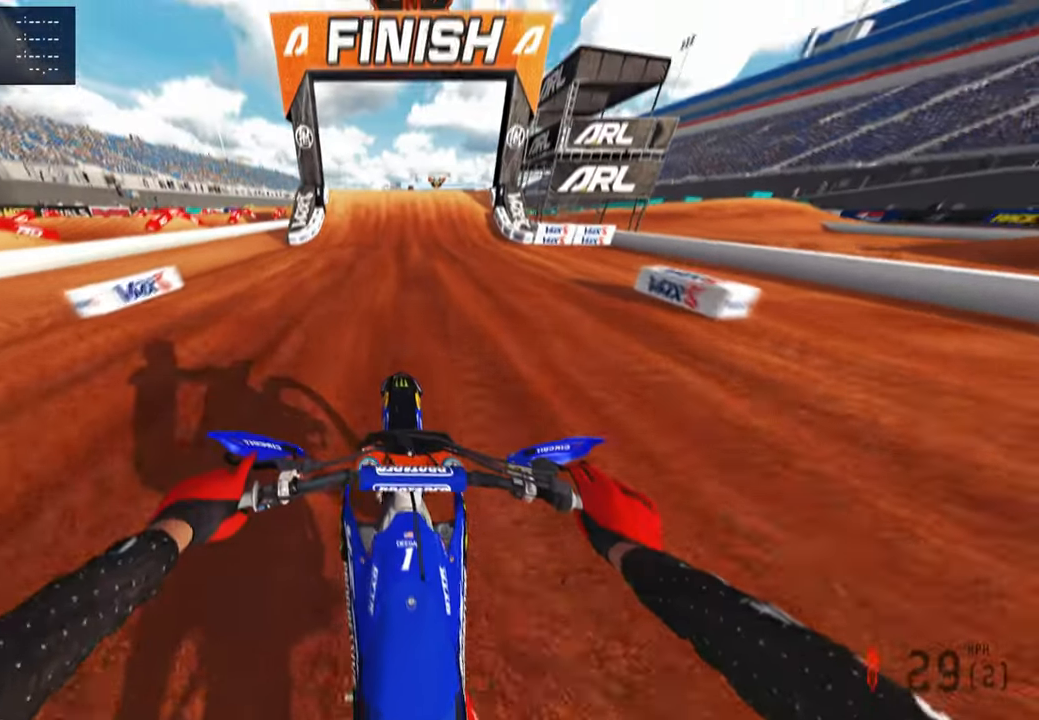
{"buttons": ["R2"], "left_stick": "center", "right_stick": "left", "events": []}